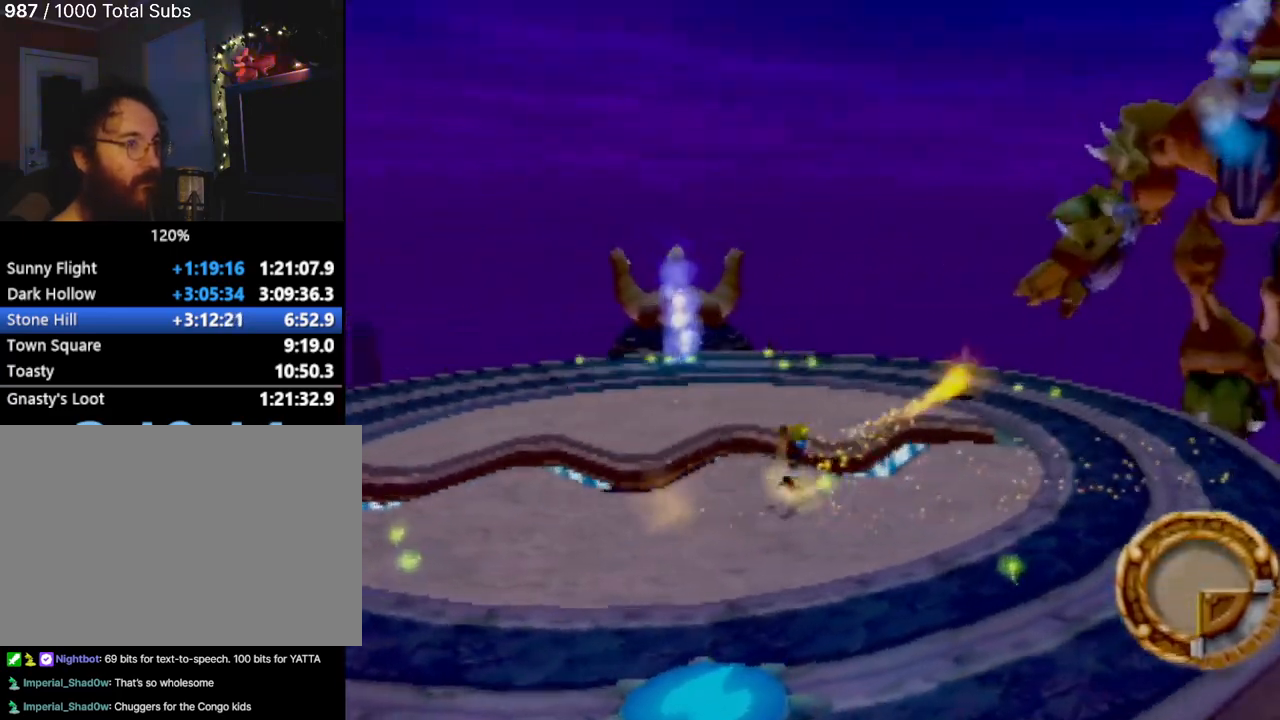
Gameplay with a controller (PlayStation layout); each line is a JSON object with the inputs held at the frame after it. "events" lists button and stick changes between this image and that frame as [ms after this image, input, new state], when the widget could be followed in between. Not read: L3 R3 right_stick.
{"buttons": [], "left_stick": "center", "events": [[67, "SQUARE", "up"], [167, "left_stick", "right"], [184, "SQUARE", "down"], [267, "SQUARE", "up"], [384, "left_stick", "center"], [401, "SQUARE", "down"], [501, "SQUARE", "up"]]}
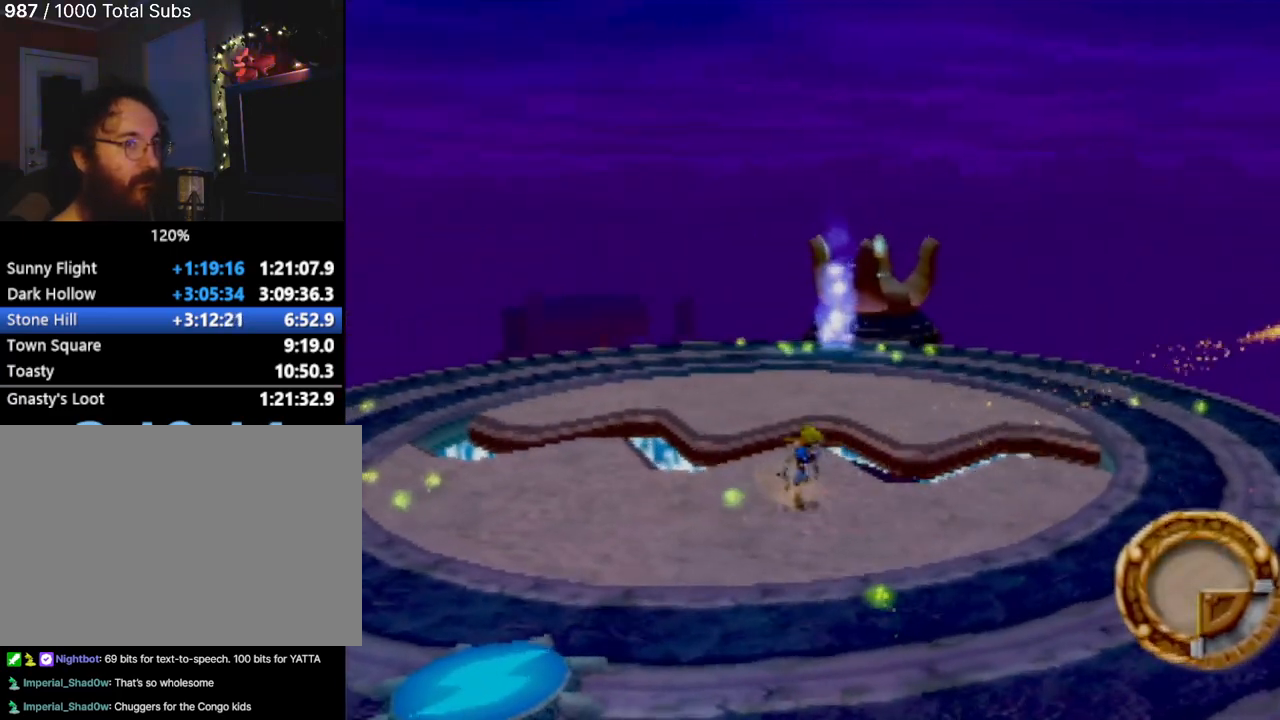
{"buttons": ["SQUARE"], "left_stick": "right", "events": [[16, "left_stick", "right"], [100, "SQUARE", "down"], [217, "SQUARE", "up"], [217, "left_stick", "center"], [300, "SQUARE", "down"], [417, "SQUARE", "up"], [450, "left_stick", "right"], [483, "SQUARE", "down"]]}
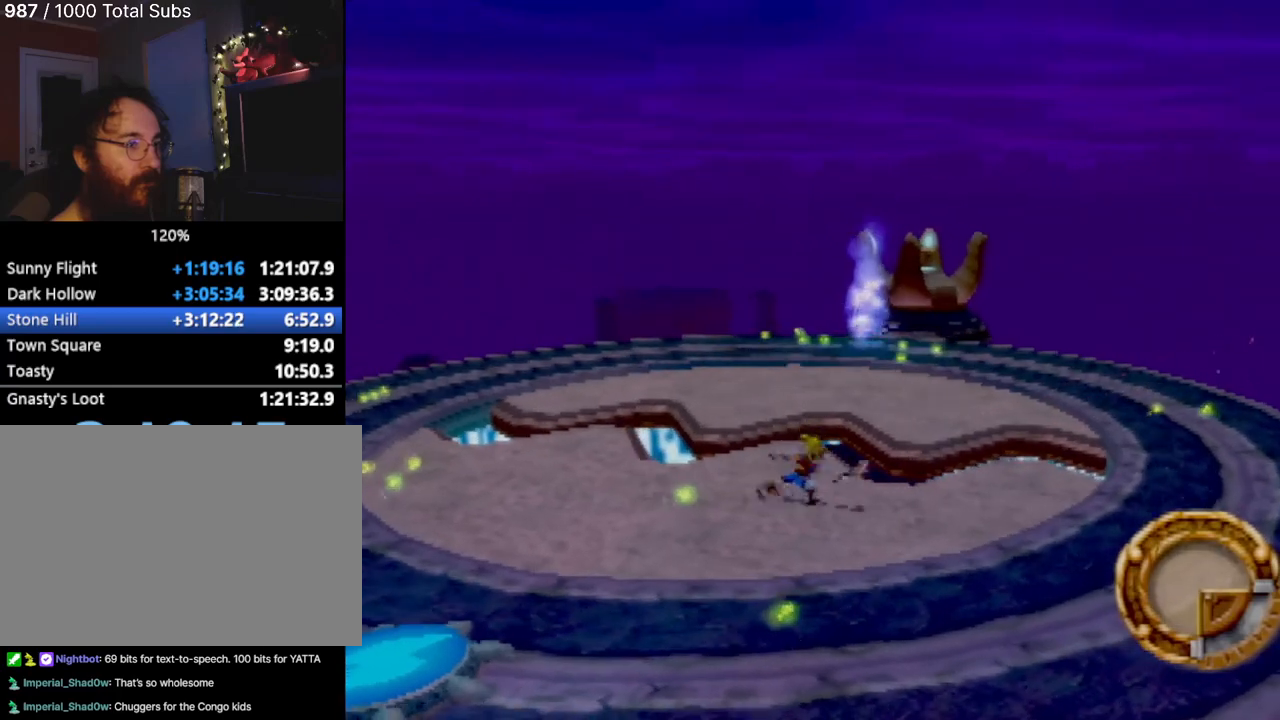
{"buttons": [], "left_stick": "left", "events": [[67, "left_stick", "up-right"], [100, "SQUARE", "up"], [234, "left_stick", "up-left"], [334, "left_stick", "left"]]}
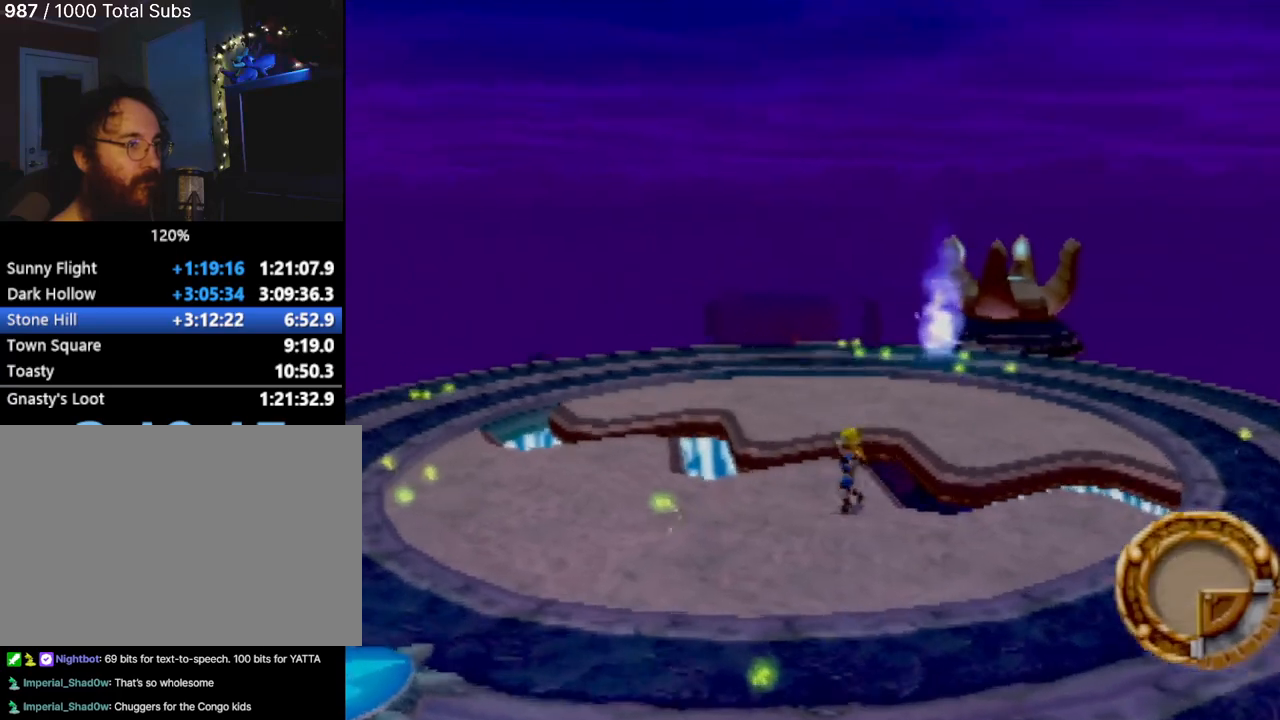
{"buttons": [], "left_stick": "left", "events": []}
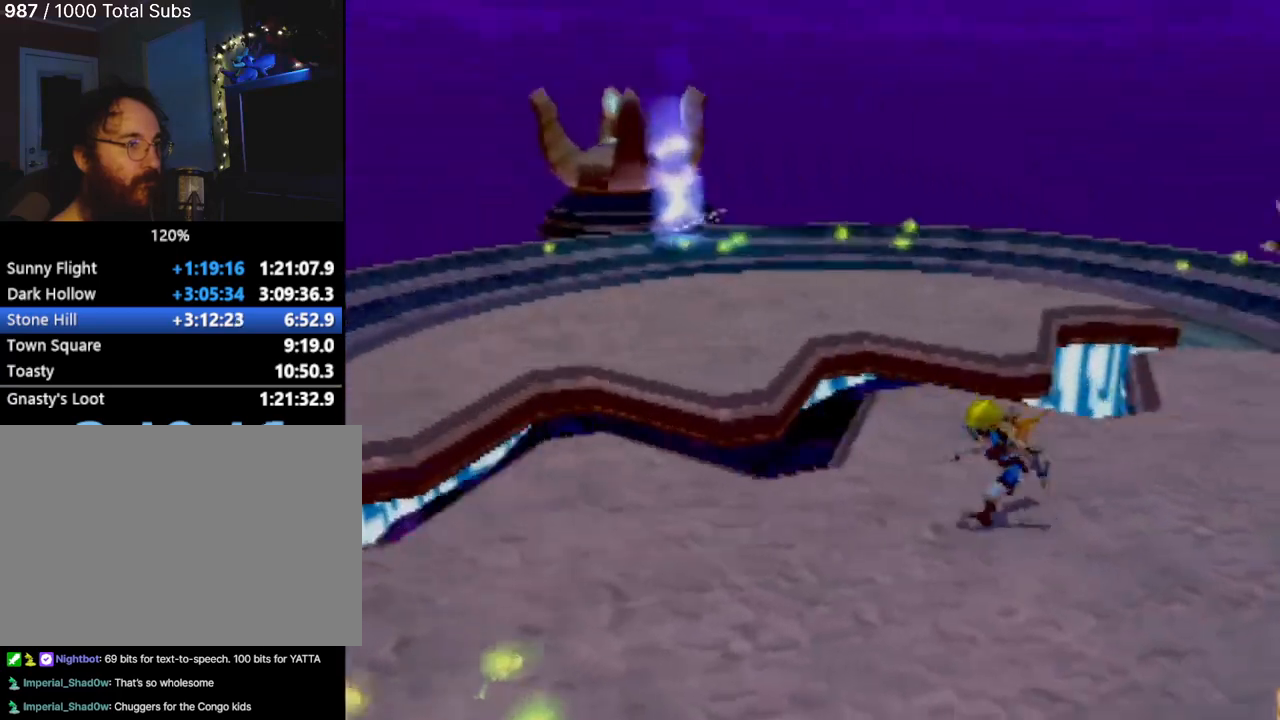
{"buttons": [], "left_stick": "left", "events": []}
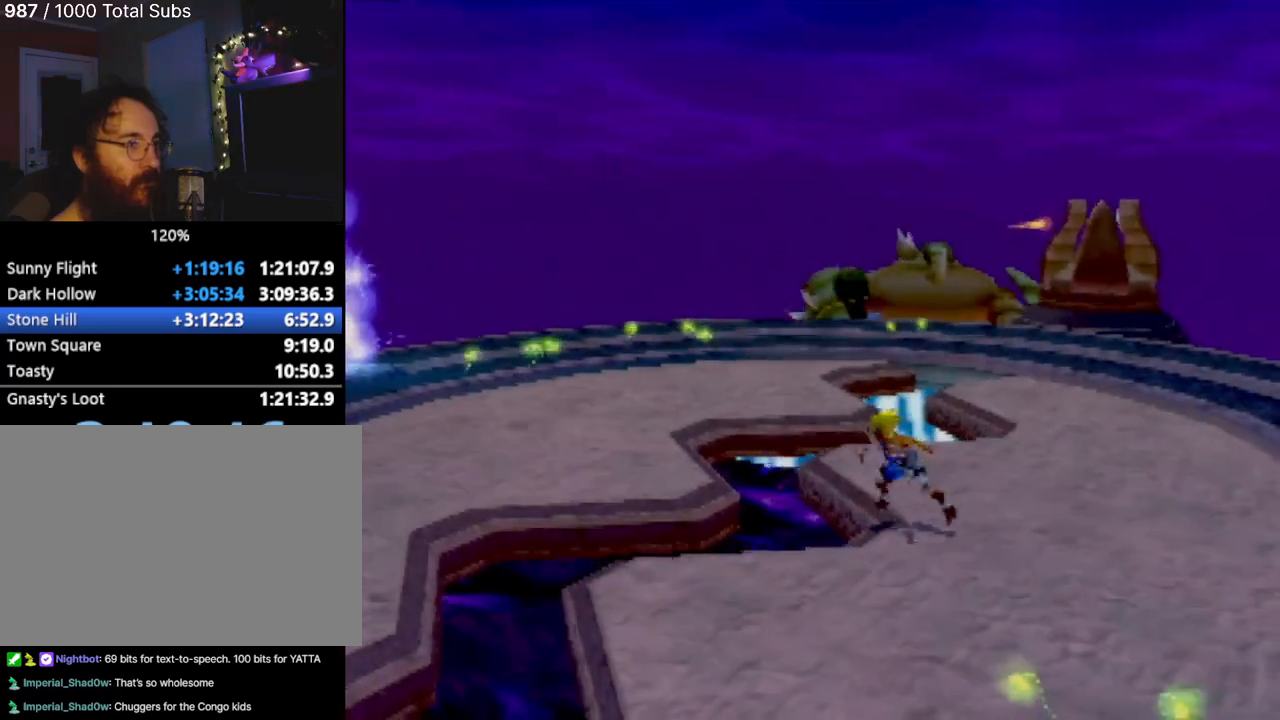
{"buttons": ["CROSS"], "left_stick": "left", "events": [[16, "CROSS", "down"], [200, "CROSS", "up"], [483, "CROSS", "down"]]}
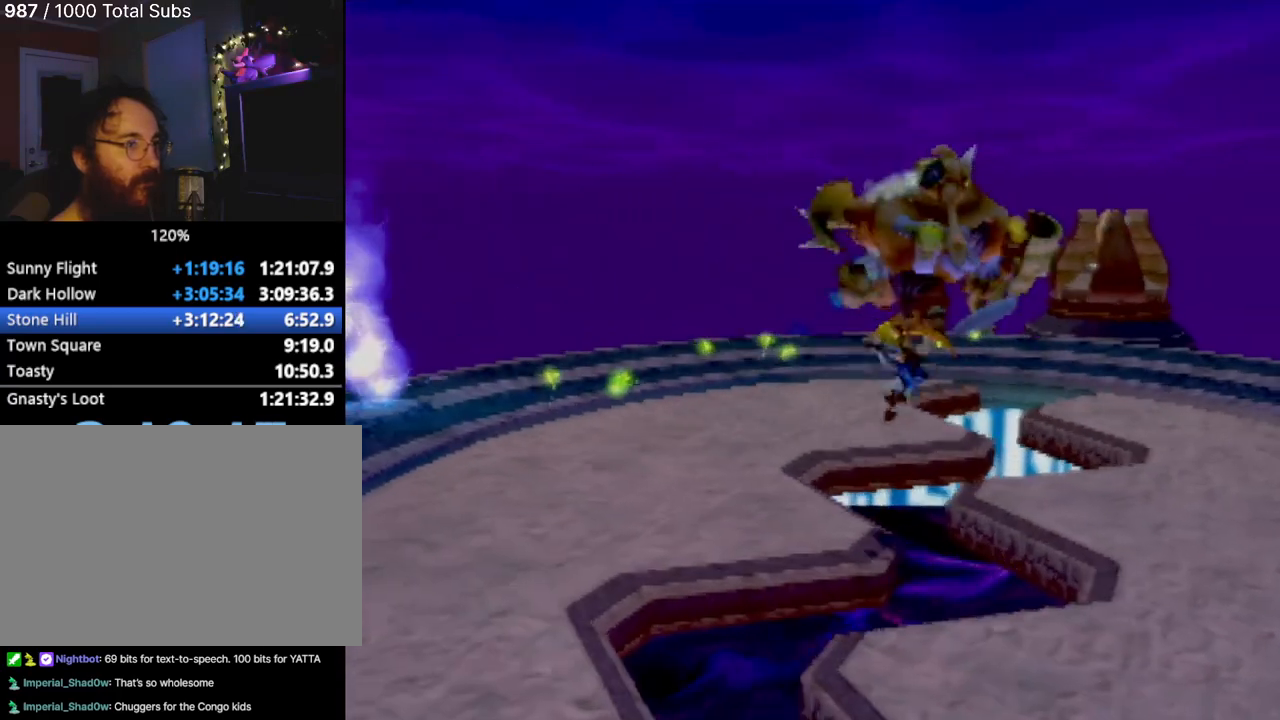
{"buttons": [], "left_stick": "up-left", "events": [[117, "CROSS", "up"], [451, "left_stick", "up-left"]]}
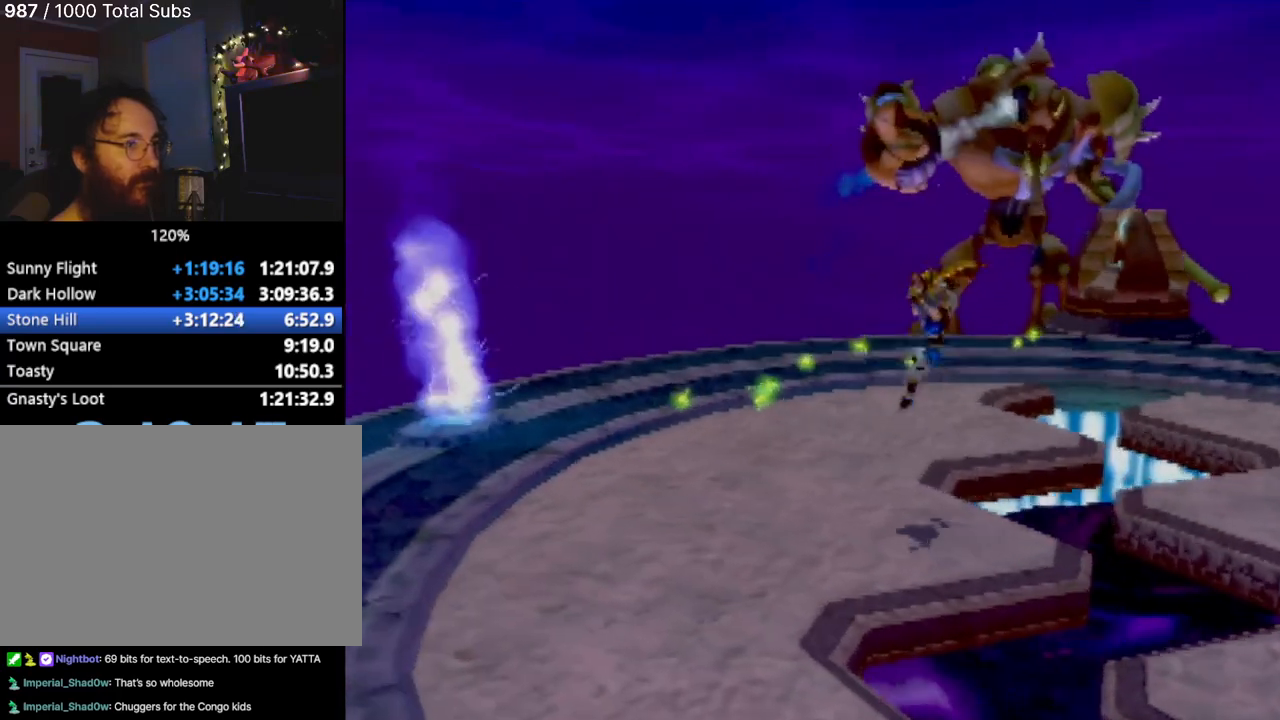
{"buttons": [], "left_stick": "up", "events": [[317, "left_stick", "up"]]}
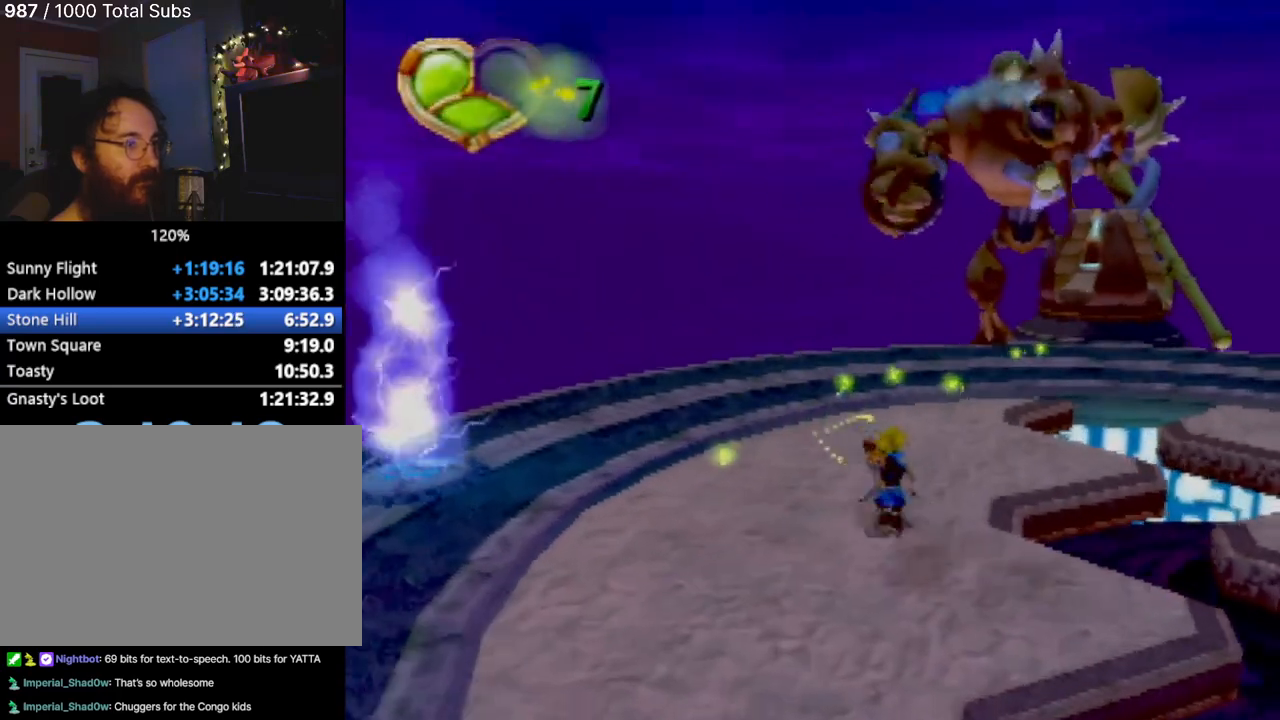
{"buttons": [], "left_stick": "up-left", "events": [[501, "left_stick", "up-left"]]}
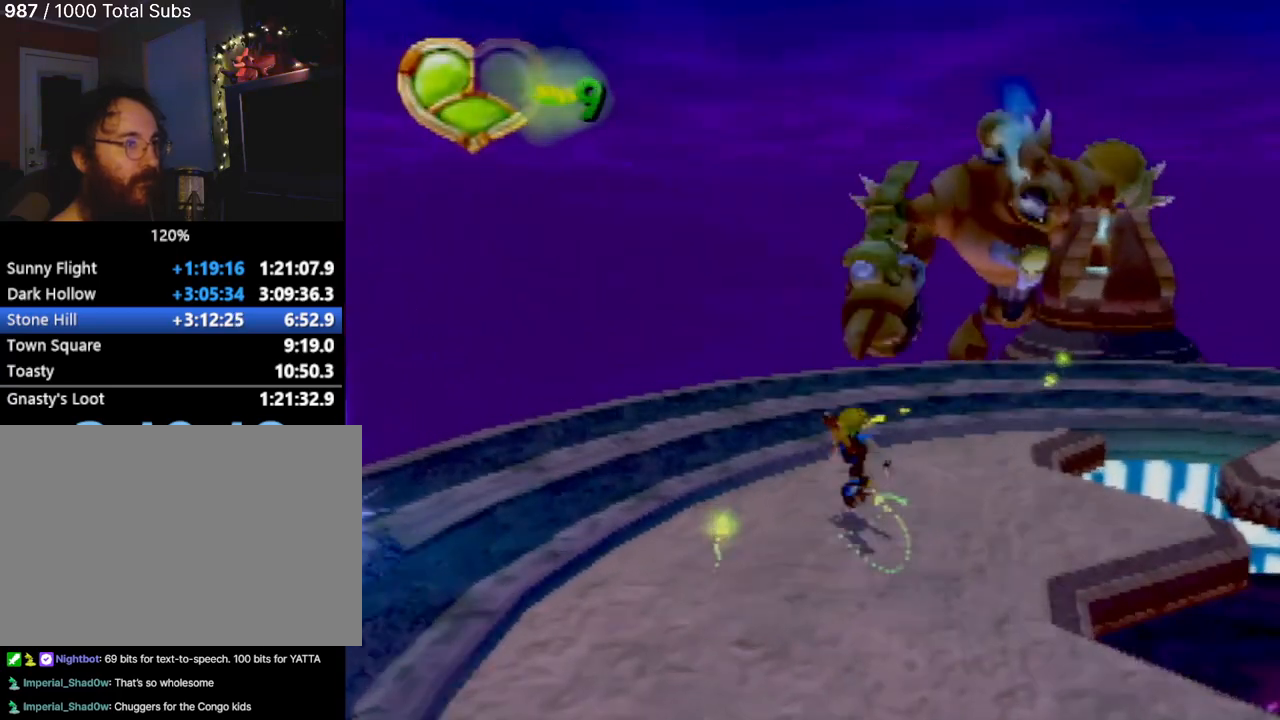
{"buttons": [], "left_stick": "down-left", "events": [[100, "left_stick", "left"], [200, "left_stick", "down-left"]]}
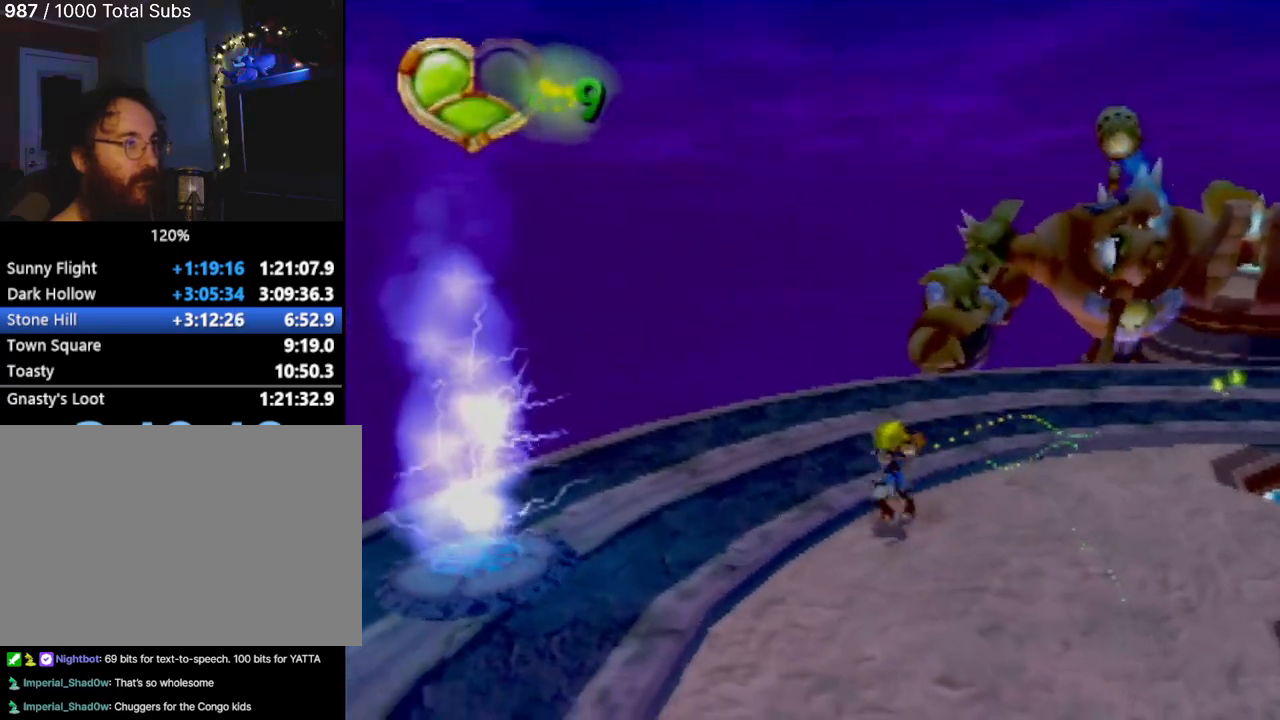
{"buttons": [], "left_stick": "down-left", "events": []}
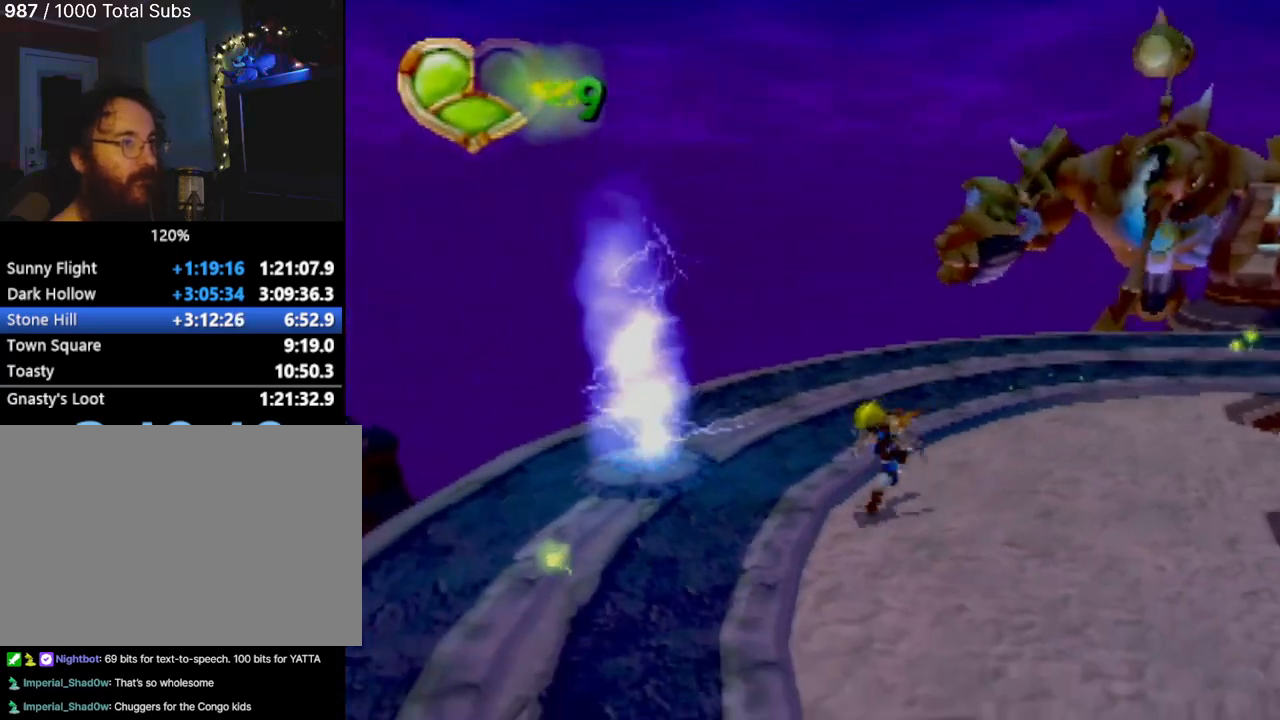
{"buttons": [], "left_stick": "up-left", "events": [[133, "left_stick", "center"], [467, "left_stick", "up-left"]]}
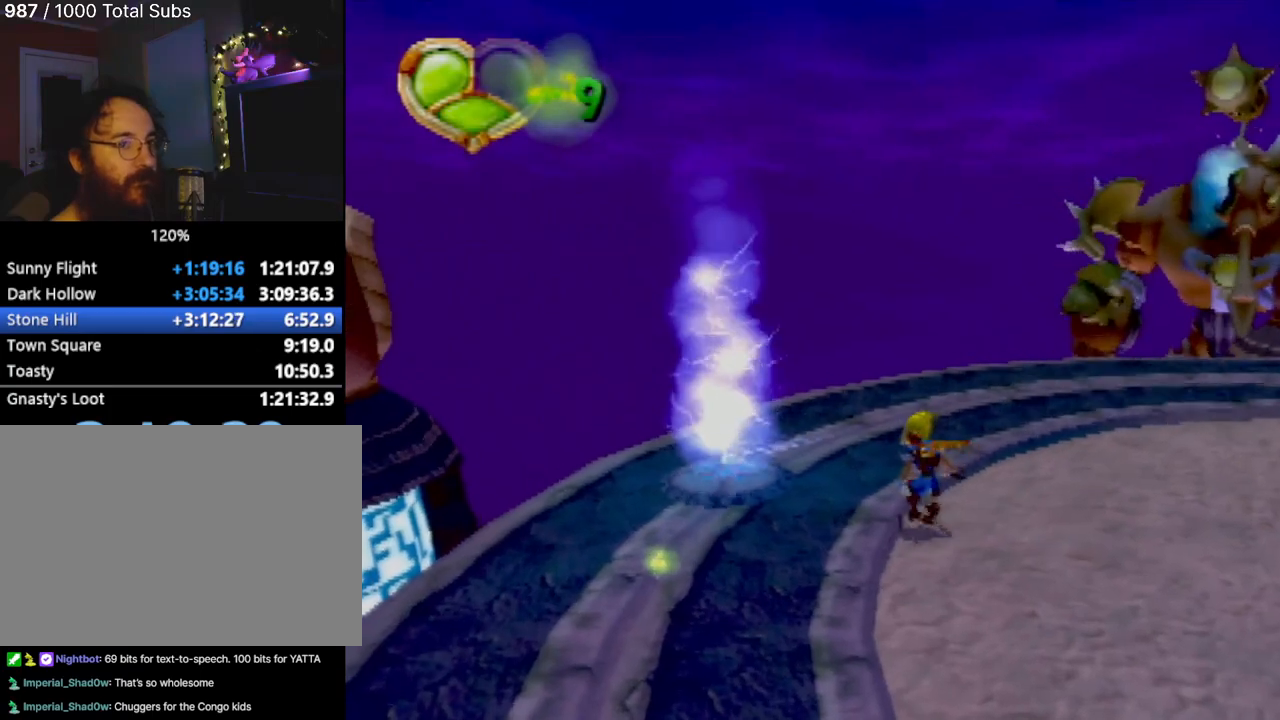
{"buttons": [], "left_stick": "left", "events": [[401, "left_stick", "left"]]}
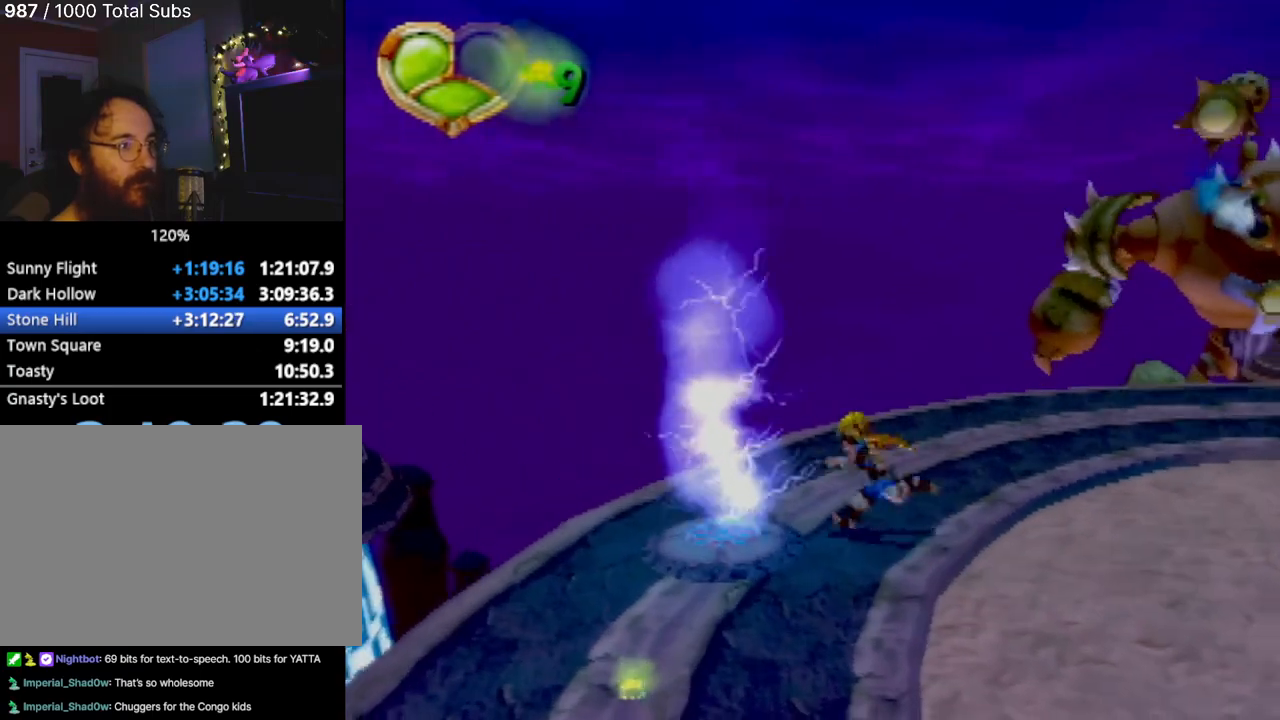
{"buttons": [], "left_stick": "down", "events": [[100, "left_stick", "down-left"], [383, "left_stick", "down"]]}
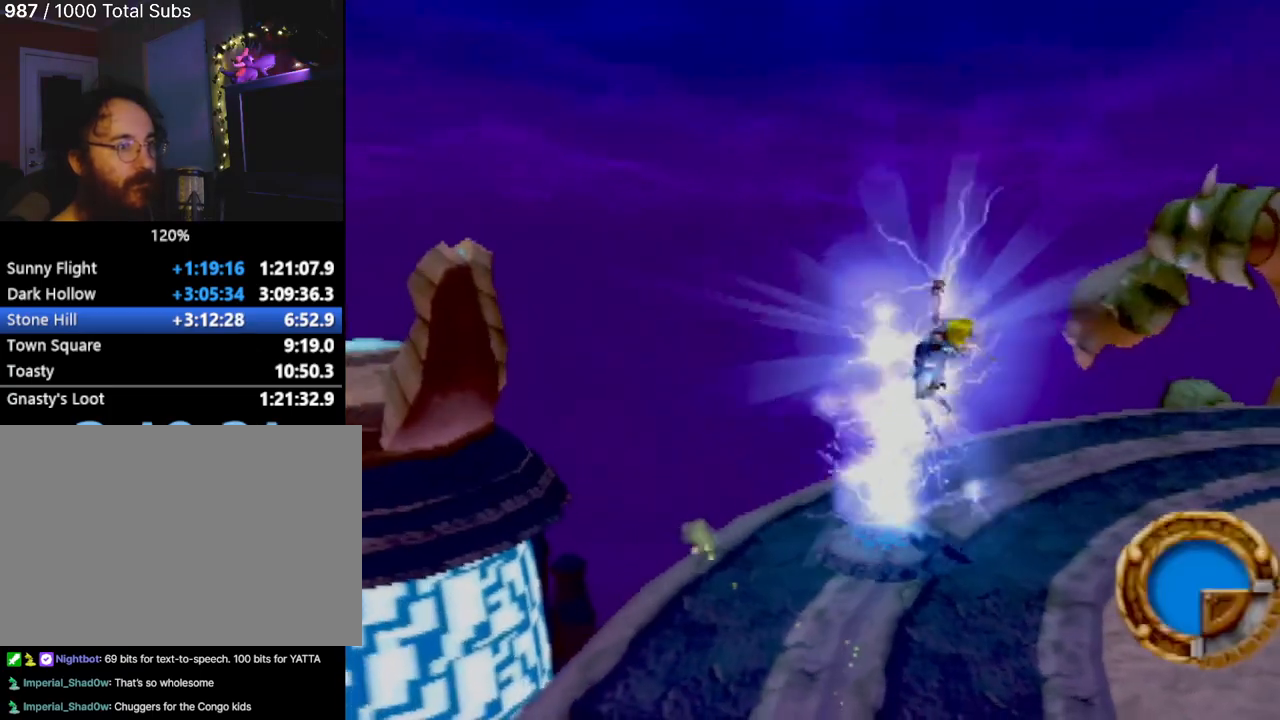
{"buttons": [], "left_stick": "down-right", "events": [[334, "left_stick", "down-right"]]}
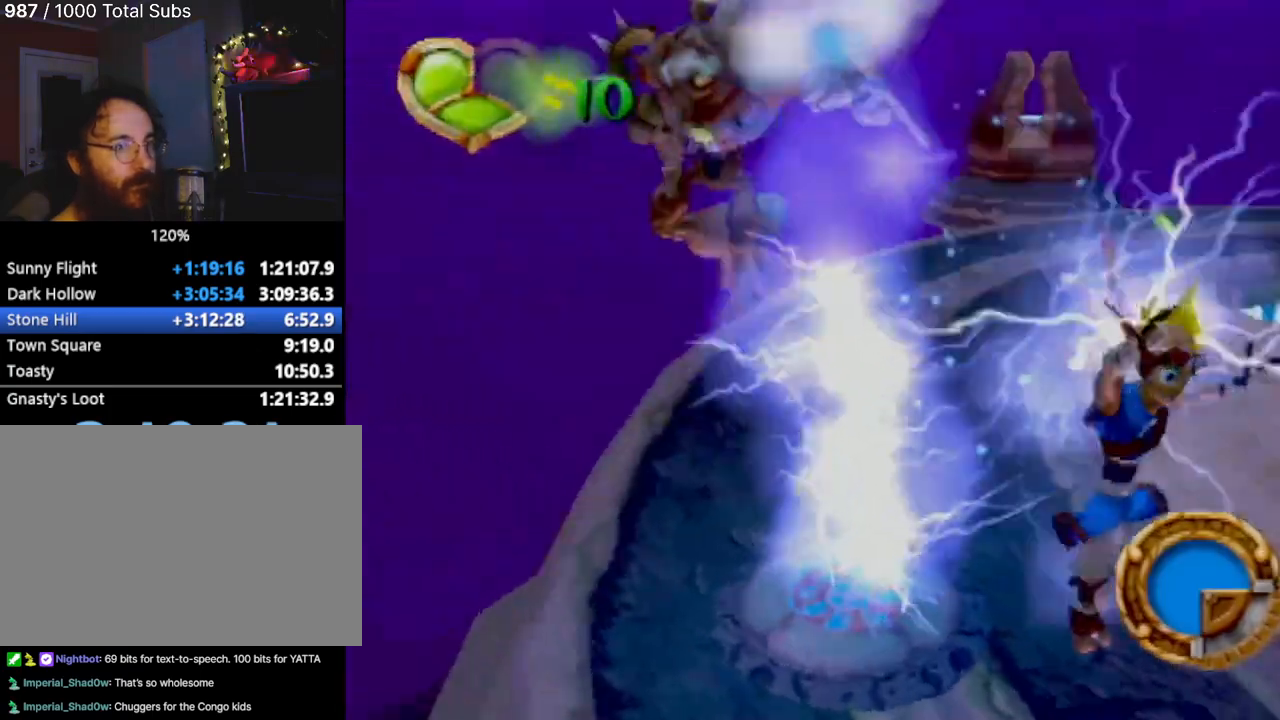
{"buttons": [], "left_stick": "up", "events": [[33, "left_stick", "right"], [166, "left_stick", "up-right"], [467, "left_stick", "up"]]}
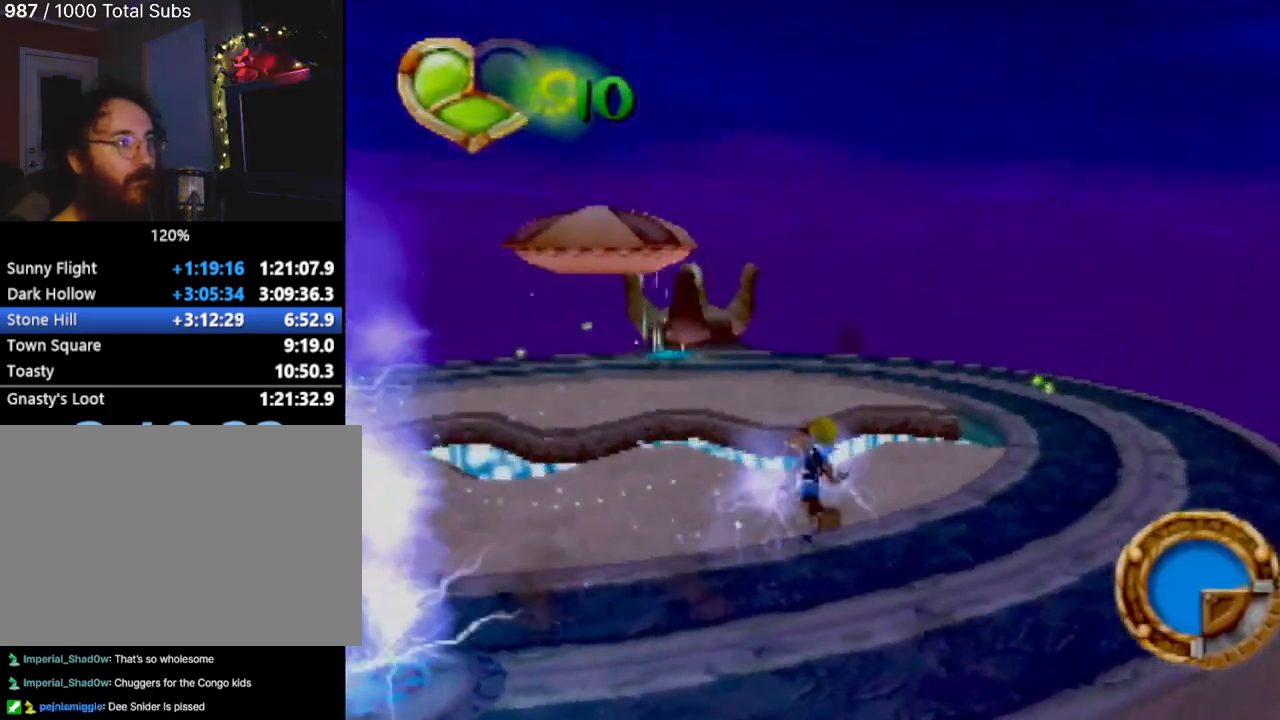
{"buttons": [], "left_stick": "right", "events": [[250, "left_stick", "up-right"], [384, "left_stick", "right"]]}
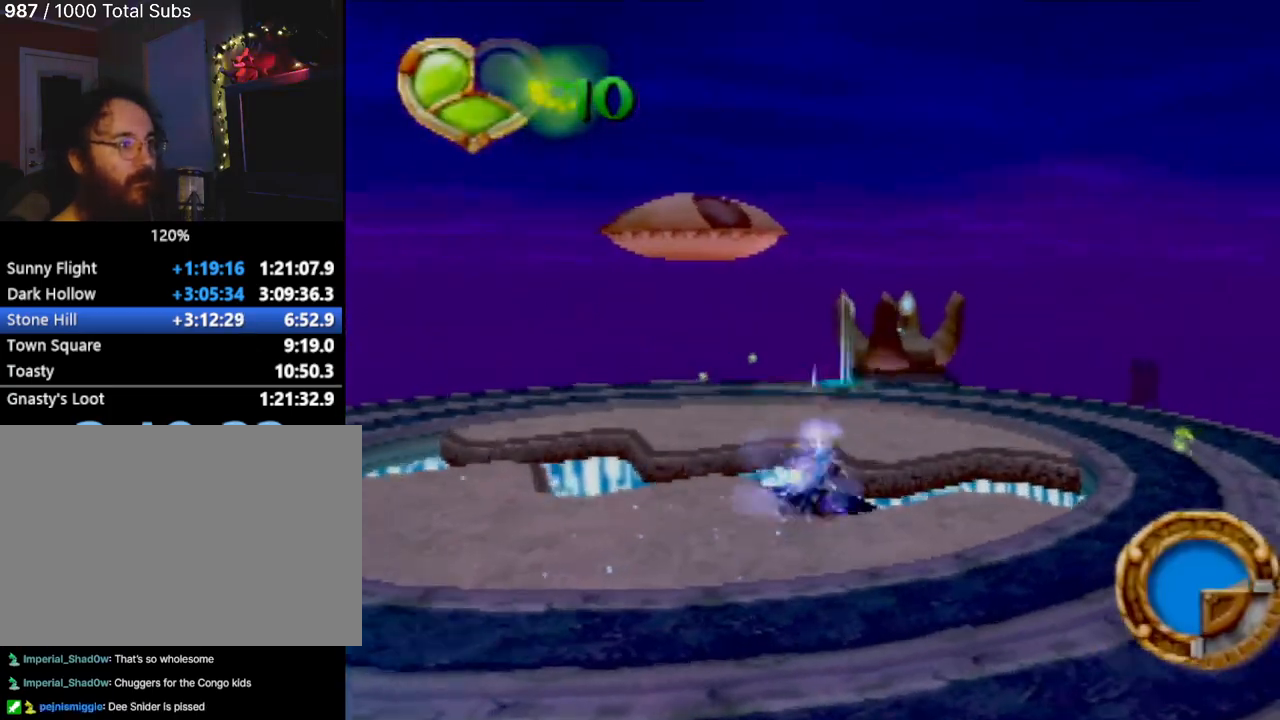
{"buttons": [], "left_stick": "up-right", "events": [[150, "left_stick", "up-right"], [166, "CROSS", "down"], [417, "CROSS", "up"]]}
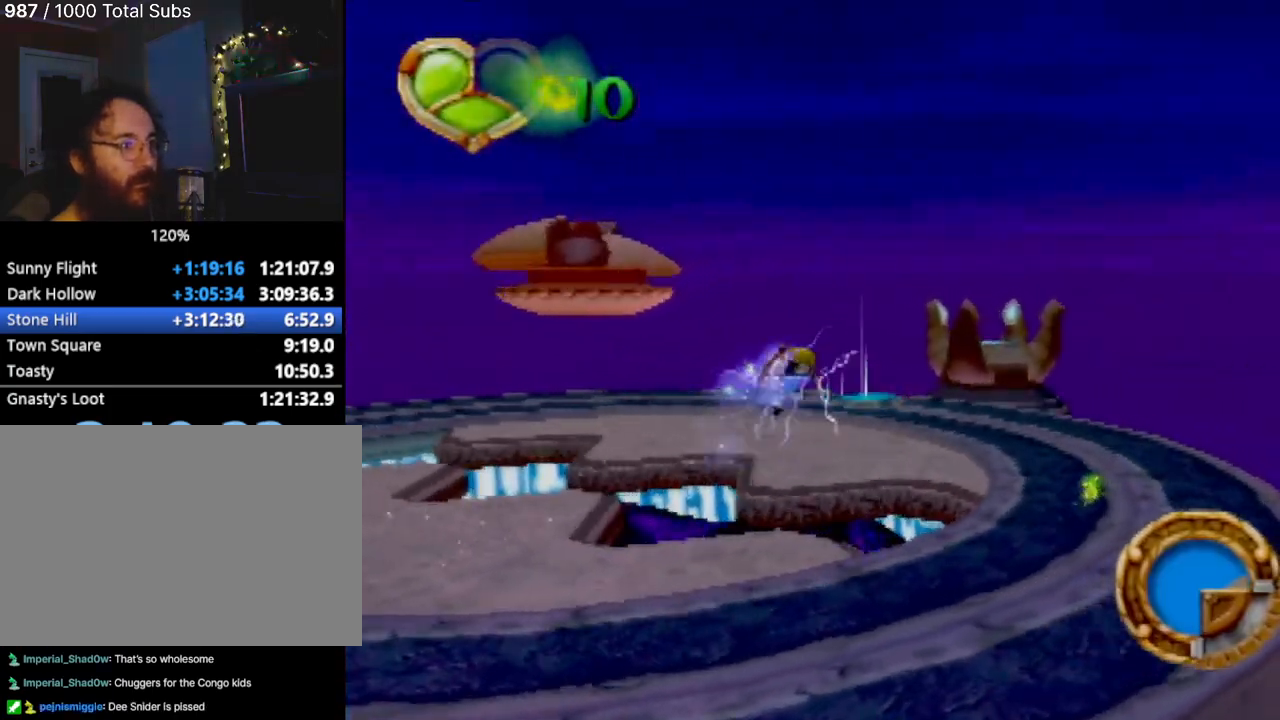
{"buttons": [], "left_stick": "up-right", "events": [[117, "CROSS", "down"], [350, "CROSS", "up"]]}
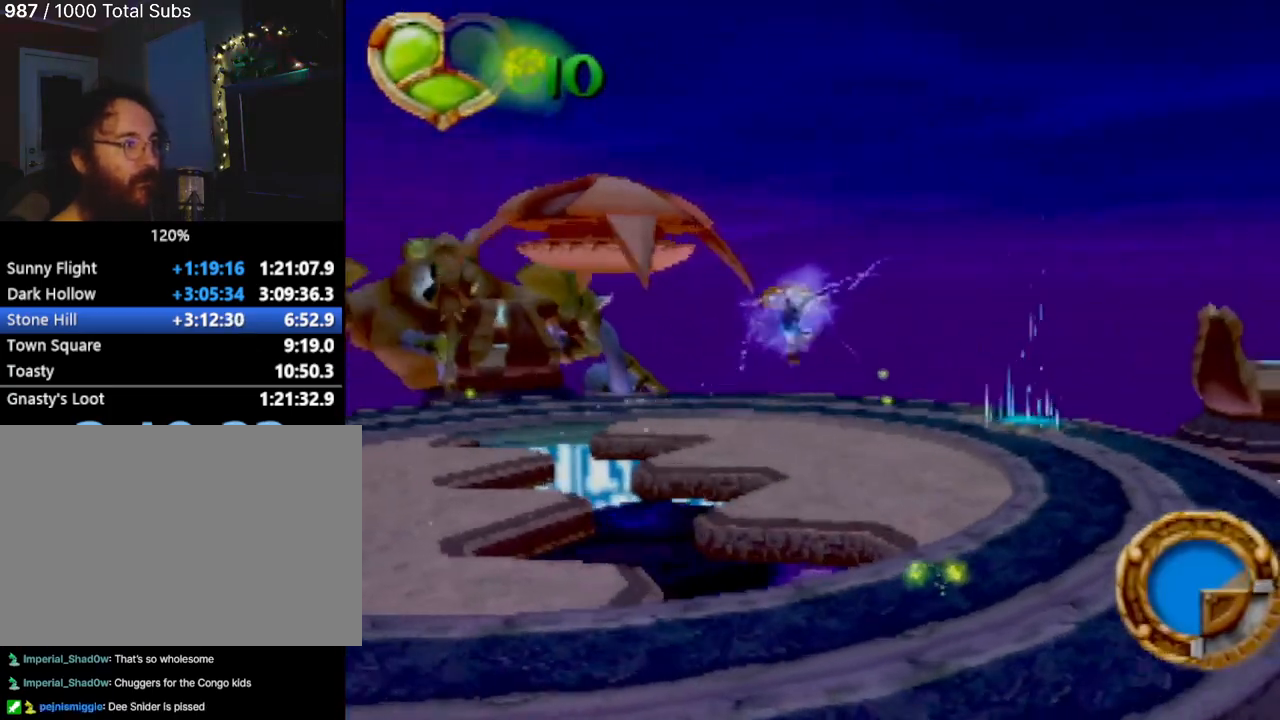
{"buttons": [], "left_stick": "right", "events": [[267, "left_stick", "right"]]}
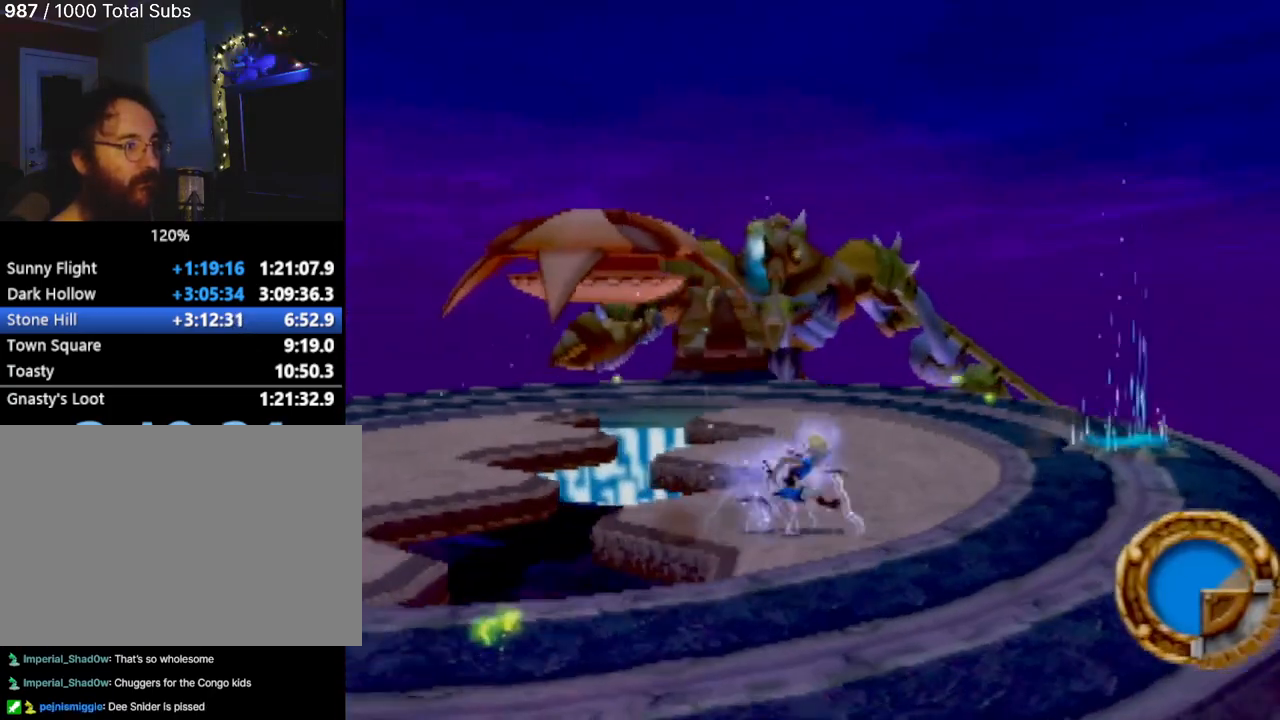
{"buttons": [], "left_stick": "right", "events": []}
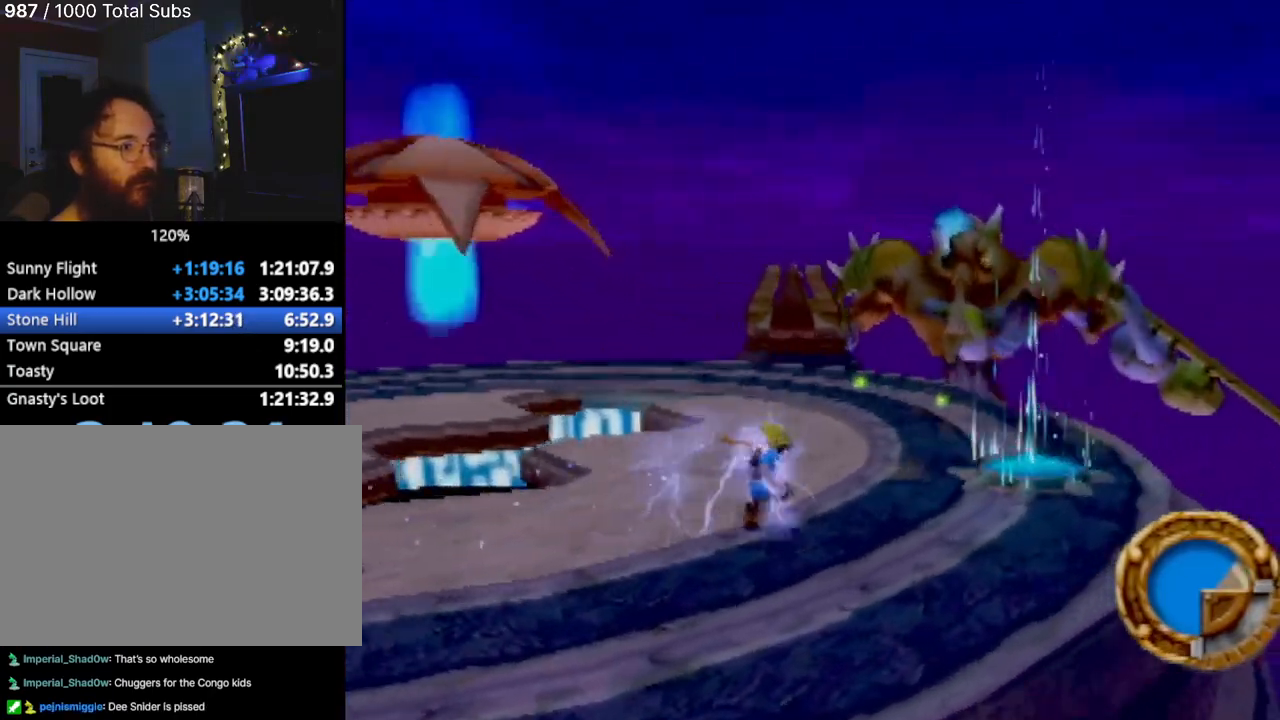
{"buttons": [], "left_stick": "right", "events": []}
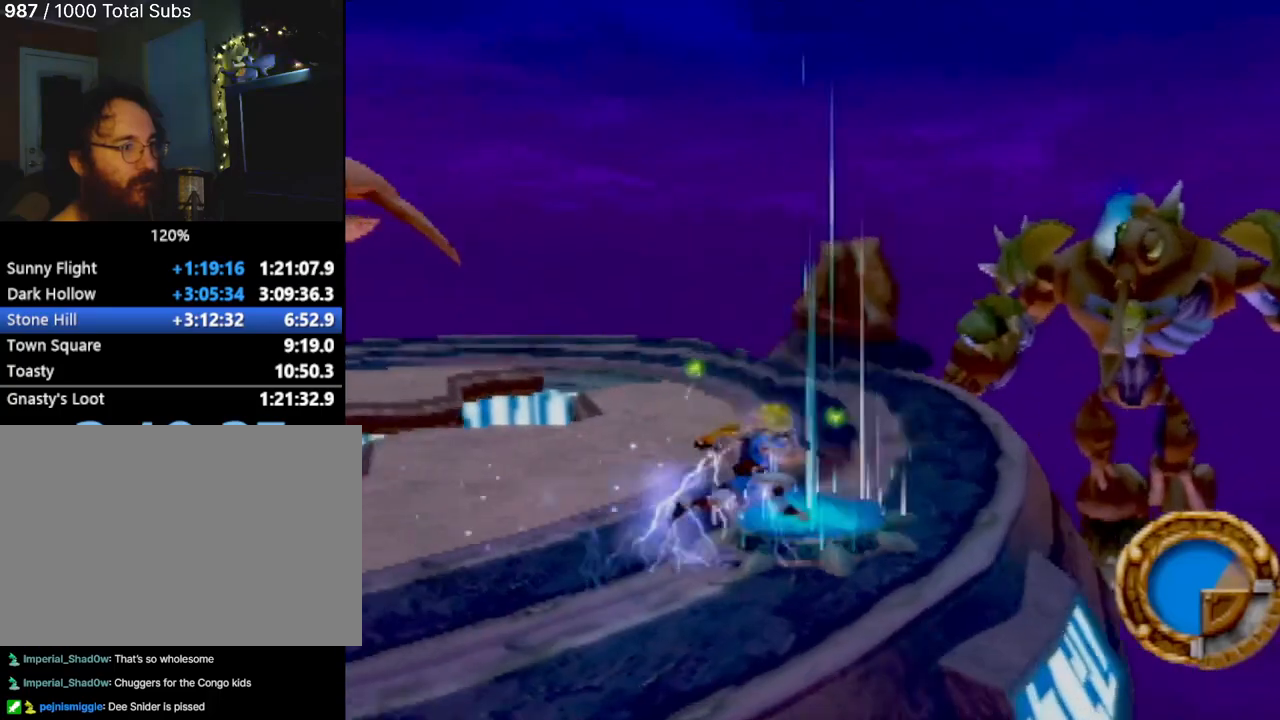
{"buttons": ["CROSS"], "left_stick": "center", "events": [[134, "left_stick", "center"], [284, "CROSS", "down"]]}
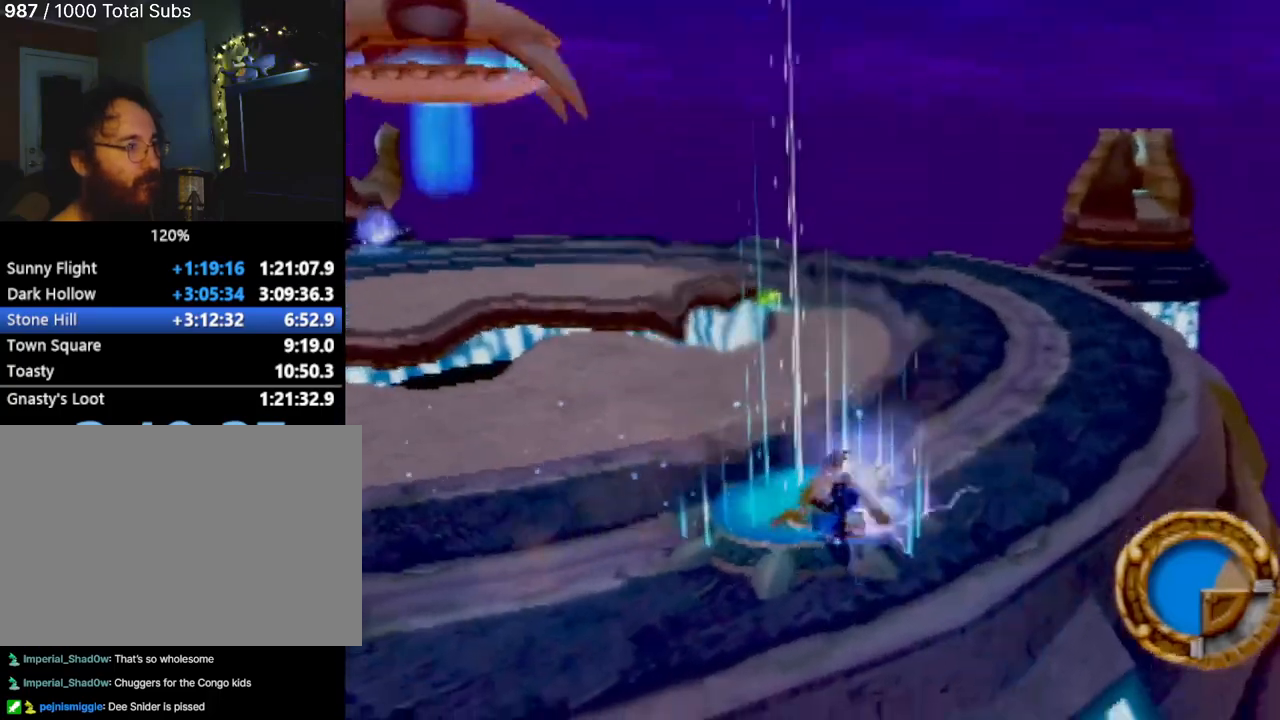
{"buttons": ["CROSS"], "left_stick": "left", "events": [[317, "left_stick", "up-left"], [483, "left_stick", "left"]]}
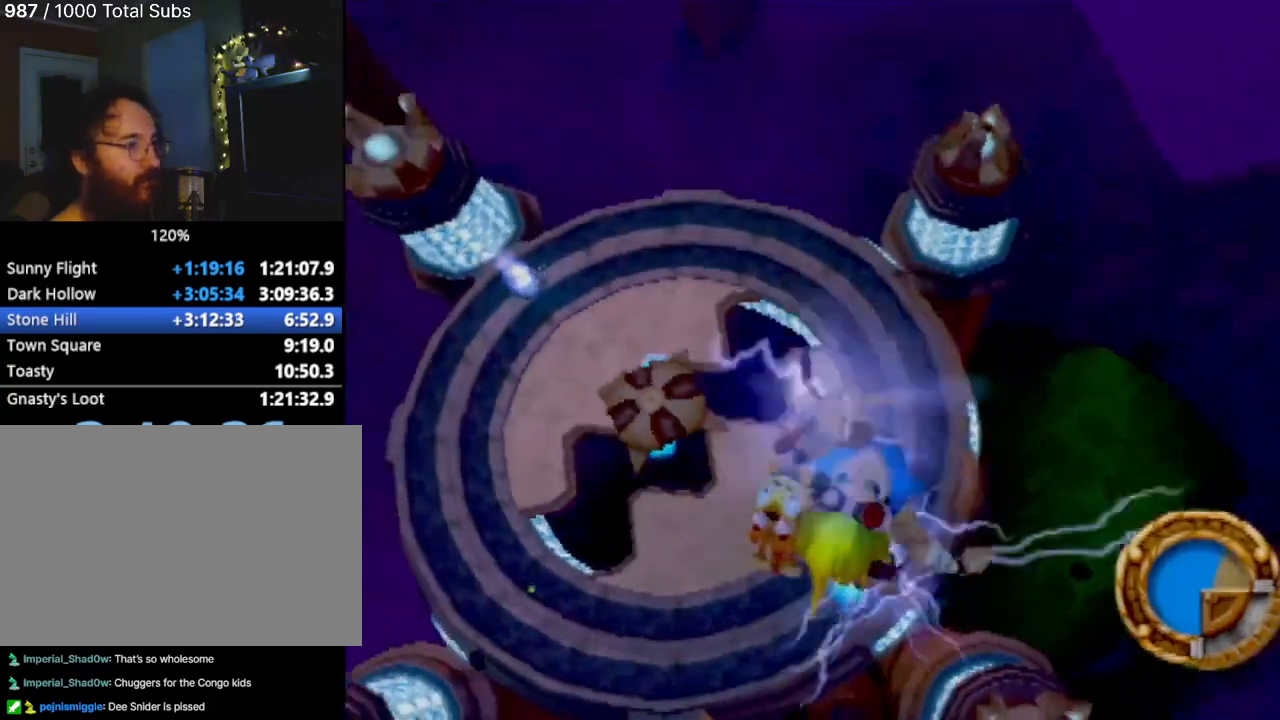
{"buttons": ["CROSS"], "left_stick": "up-left", "events": [[350, "left_stick", "up-left"]]}
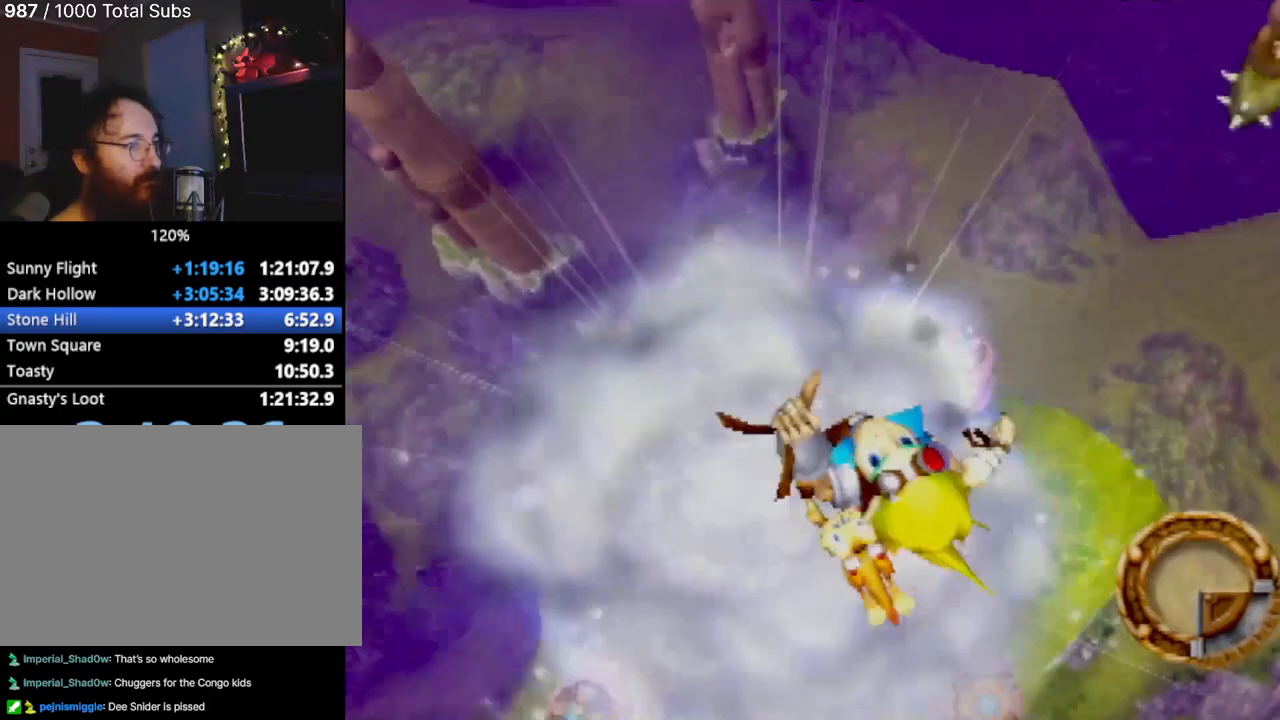
{"buttons": [], "left_stick": "up-left", "events": [[100, "left_stick", "center"], [250, "left_stick", "up-left"], [500, "CROSS", "up"]]}
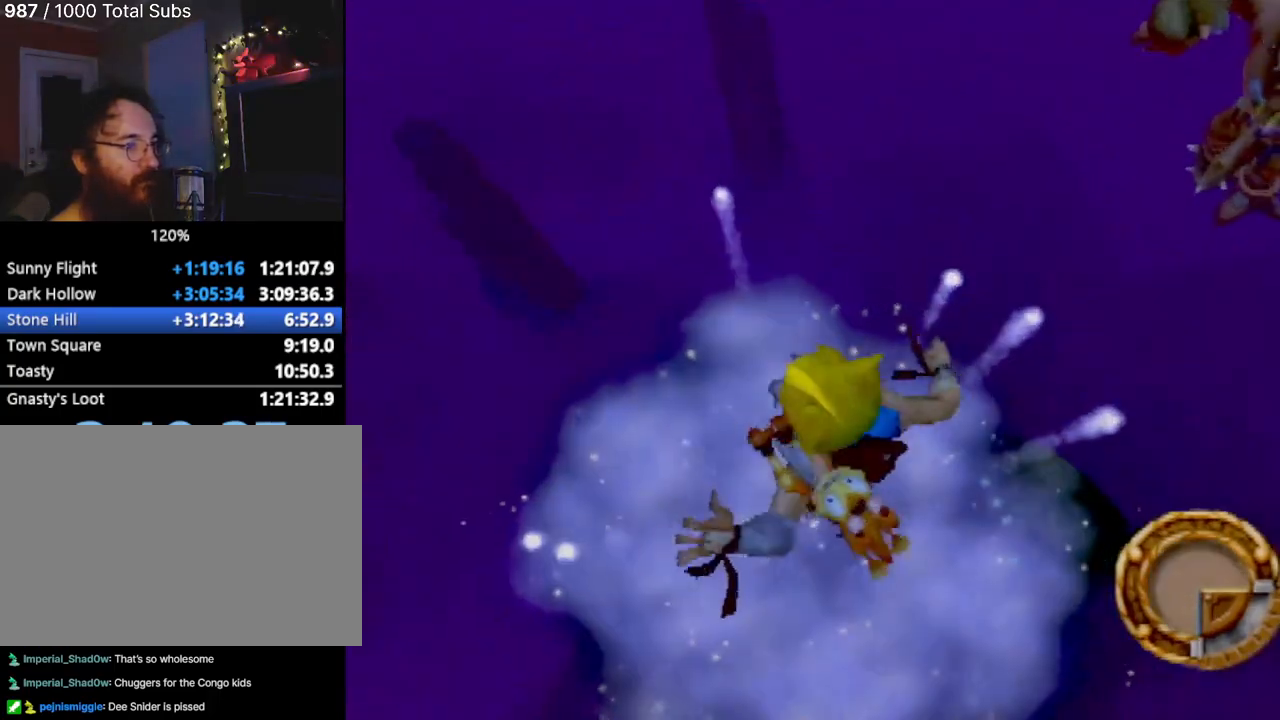
{"buttons": [], "left_stick": "up-left", "events": []}
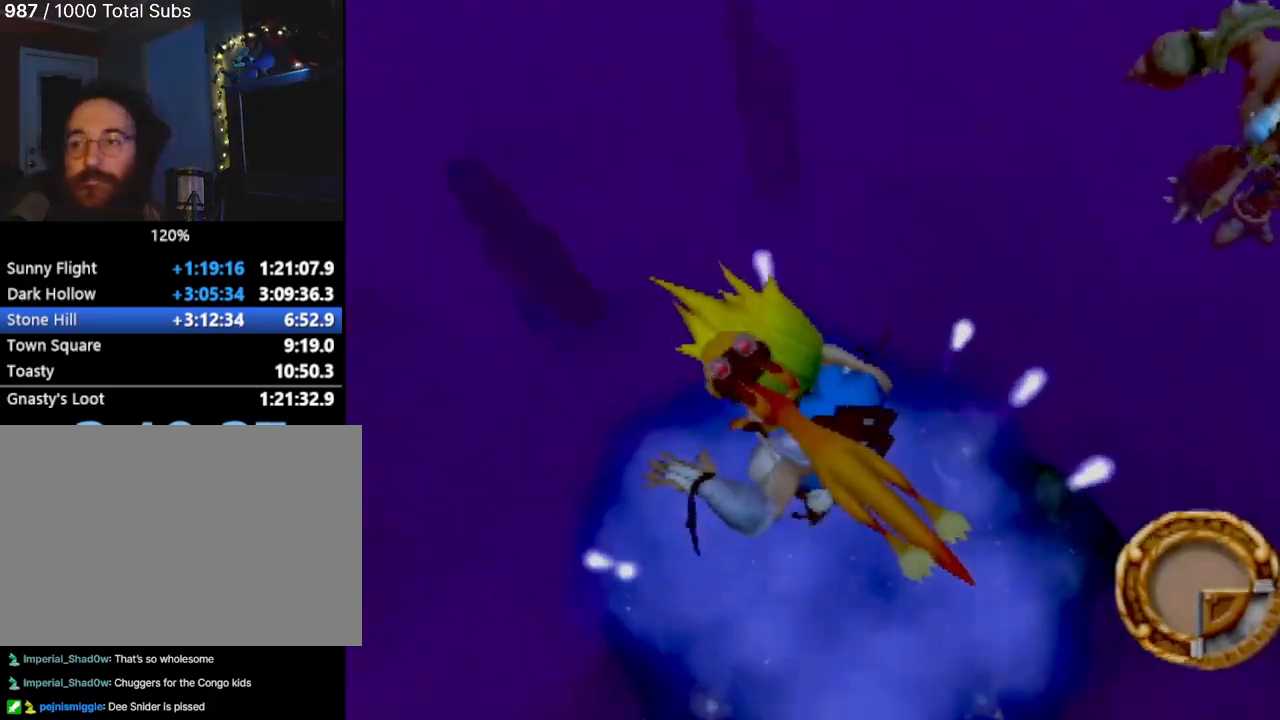
{"buttons": [], "left_stick": "up-left", "events": [[200, "left_stick", "center"], [467, "left_stick", "up-left"]]}
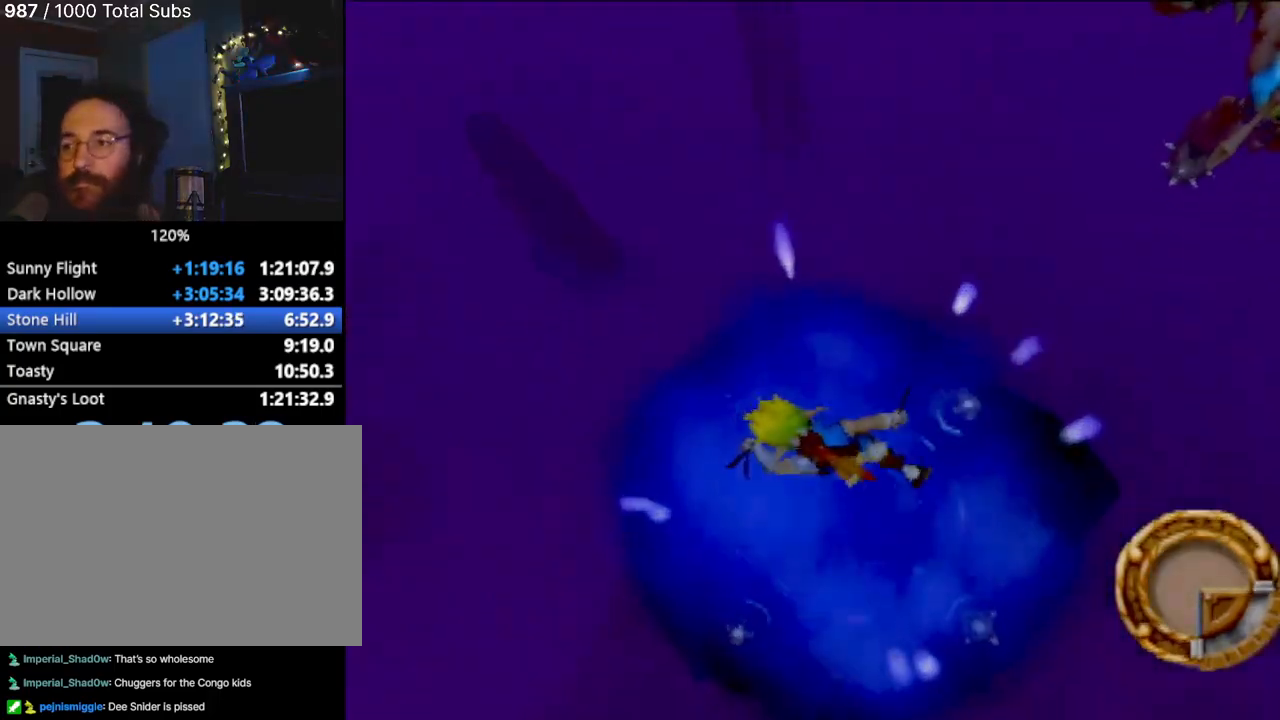
{"buttons": [], "left_stick": "up-left", "events": []}
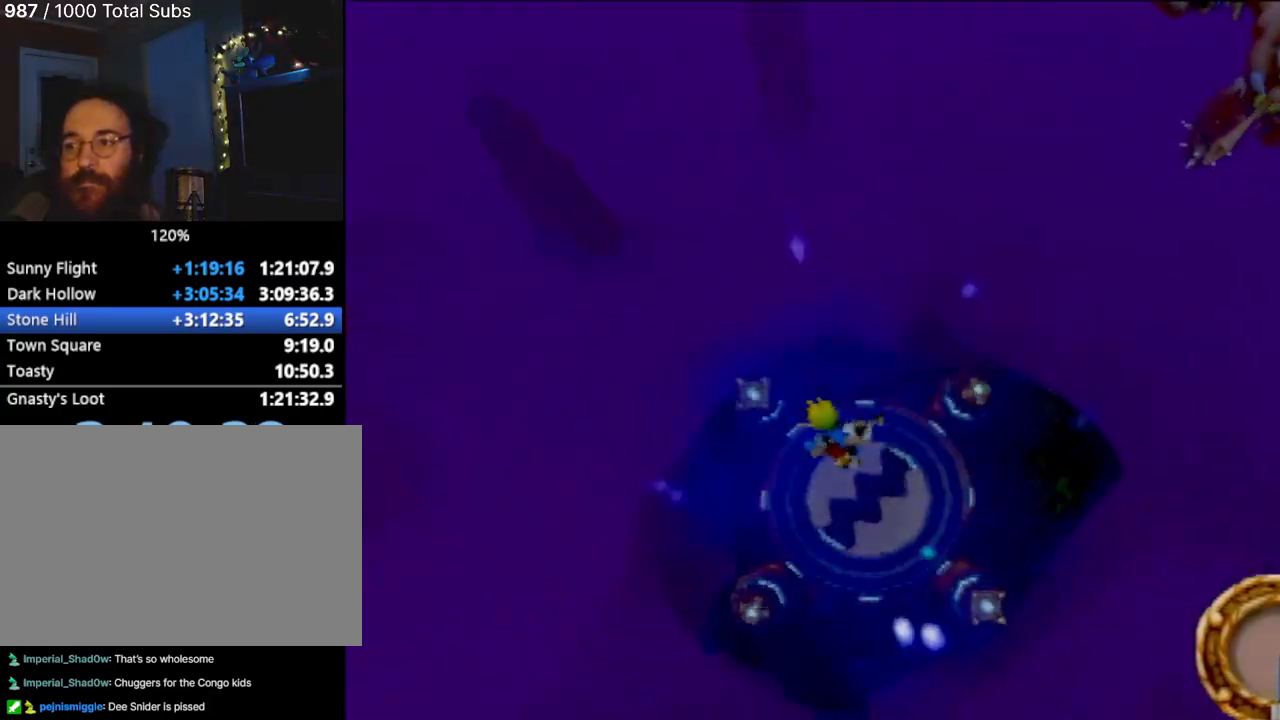
{"buttons": [], "left_stick": "center", "events": [[234, "left_stick", "center"]]}
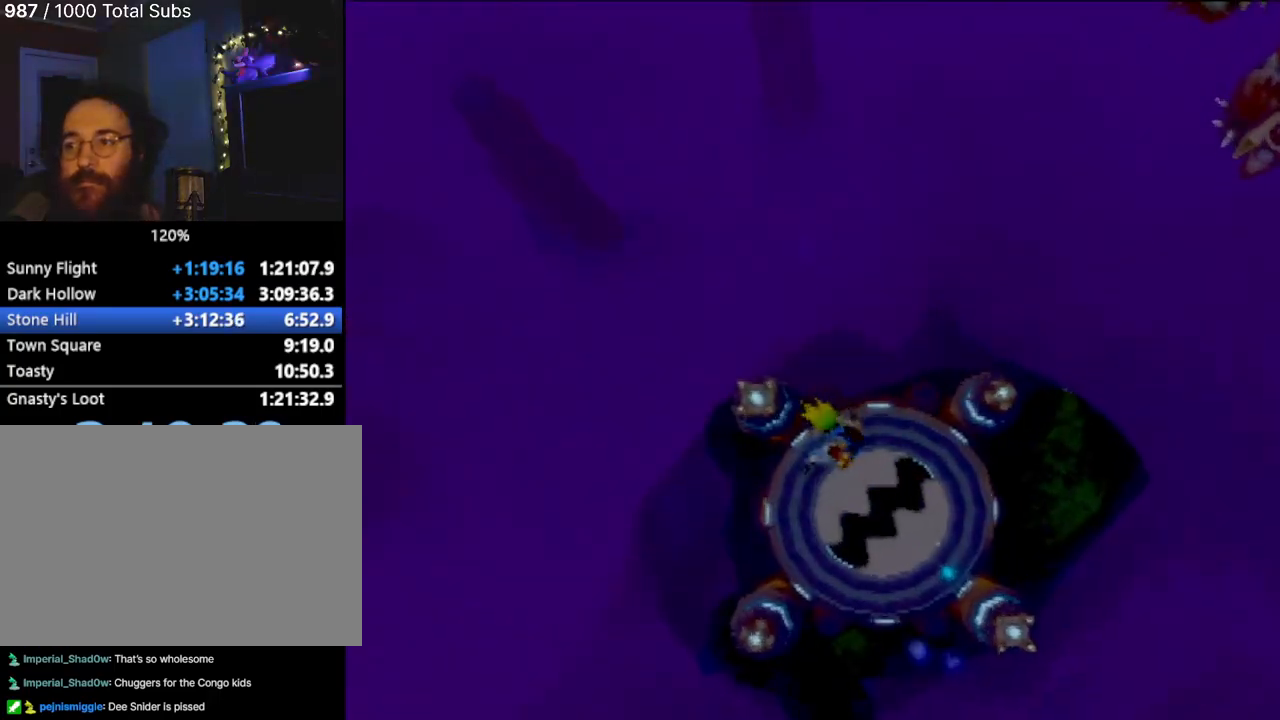
{"buttons": [], "left_stick": "center", "events": [[84, "left_stick", "up"], [468, "left_stick", "center"]]}